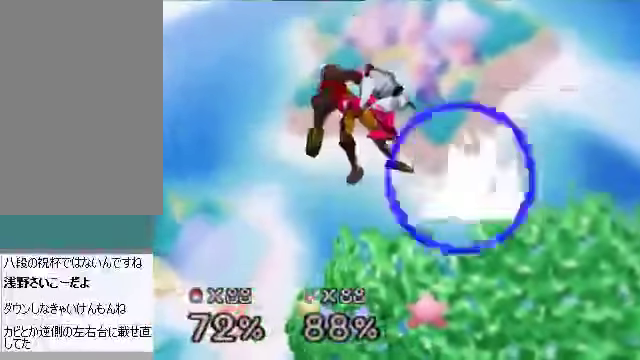
Gameplay with a controller (Nintendo layout); each line is a JSON object with the inputs held at the frame after it. "events" lists button and stick changes between this image and that frame as [ms after this image, input, new state], when the widget could be followed in between. Not read: L3 R3 Z.
{"buttons": ["A"], "left_stick": "right", "events": [[301, "C_DOWN", "down"], [301, "C_LEFT", "down"], [301, "left_stick", "center"], [335, "C_DOWN", "up"], [335, "C_LEFT", "up"], [335, "C_RIGHT", "down"], [368, "C_RIGHT", "up"], [368, "left_stick", "right"]]}
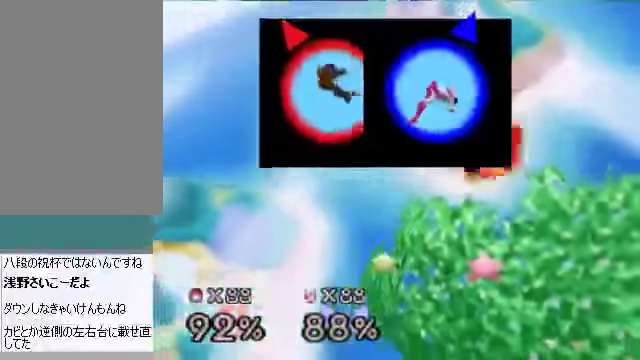
{"buttons": ["A"], "left_stick": "right", "events": []}
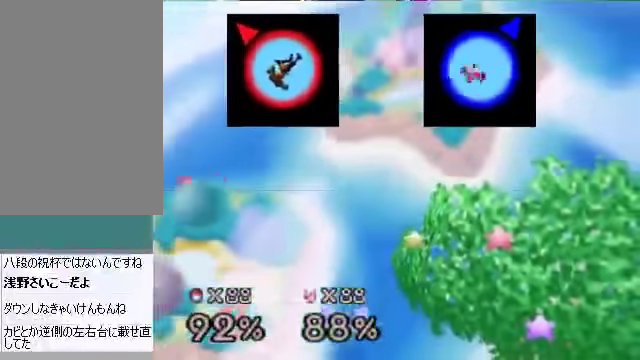
{"buttons": ["A"], "left_stick": "right", "events": []}
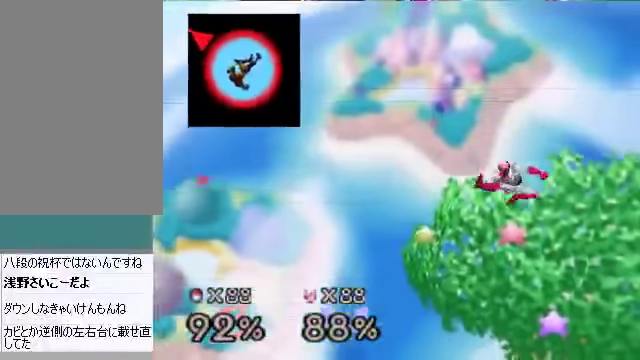
{"buttons": [], "left_stick": "right", "events": [[369, "A", "up"]]}
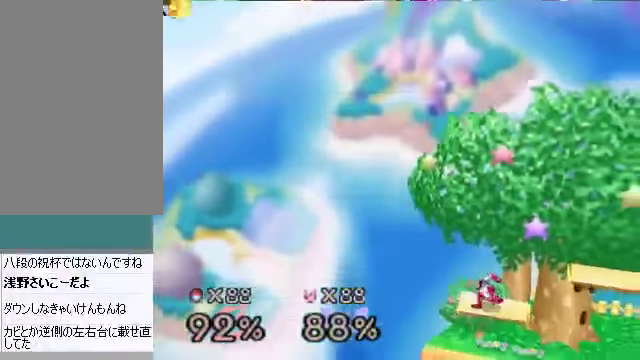
{"buttons": [], "left_stick": "right", "events": []}
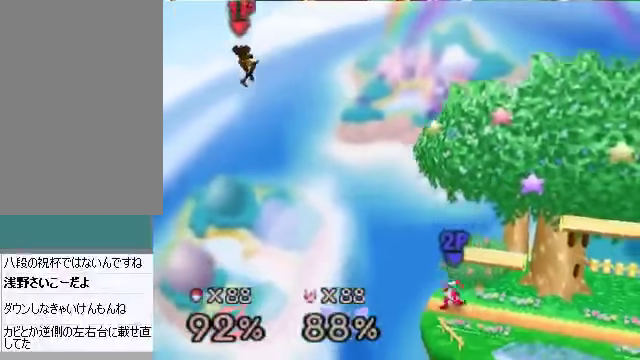
{"buttons": ["C_DOWN", "C_LEFT"], "left_stick": "right", "events": [[469, "C_DOWN", "down"], [469, "C_LEFT", "down"]]}
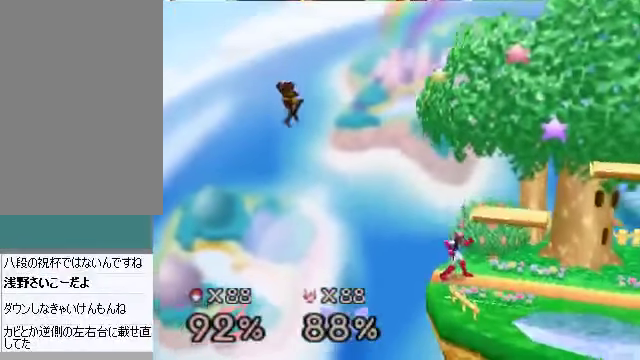
{"buttons": [], "left_stick": "down-left", "events": [[34, "C_DOWN", "up"], [34, "C_LEFT", "up"], [34, "C_RIGHT", "down"], [34, "C_UP", "down"], [101, "C_RIGHT", "up"], [101, "C_UP", "up"], [302, "left_stick", "down-right"], [503, "left_stick", "down-left"]]}
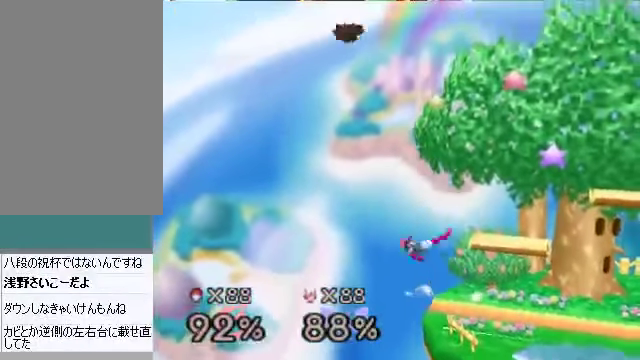
{"buttons": [], "left_stick": "down", "events": [[267, "left_stick", "down"]]}
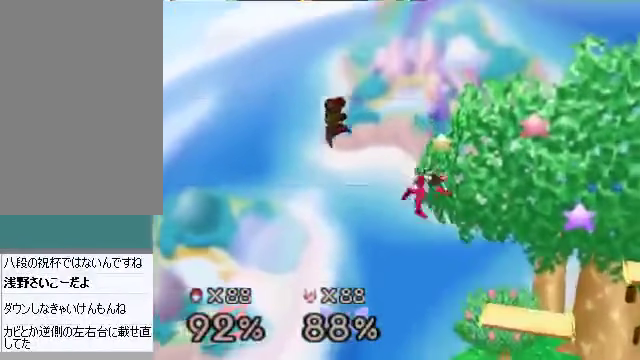
{"buttons": [], "left_stick": "right", "events": [[33, "left_stick", "down-right"], [201, "left_stick", "down-left"], [335, "left_stick", "center"], [402, "left_stick", "right"]]}
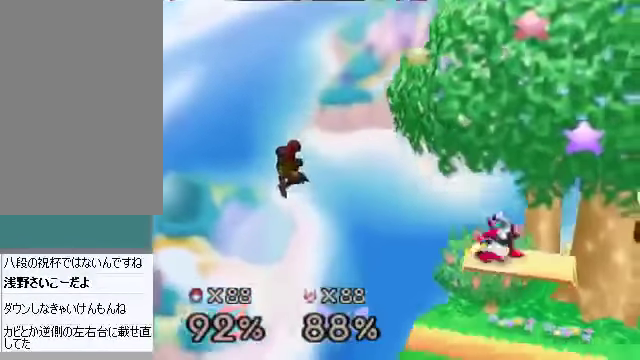
{"buttons": [], "left_stick": "up-right", "events": [[201, "left_stick", "down"], [301, "left_stick", "right"], [502, "left_stick", "up-right"]]}
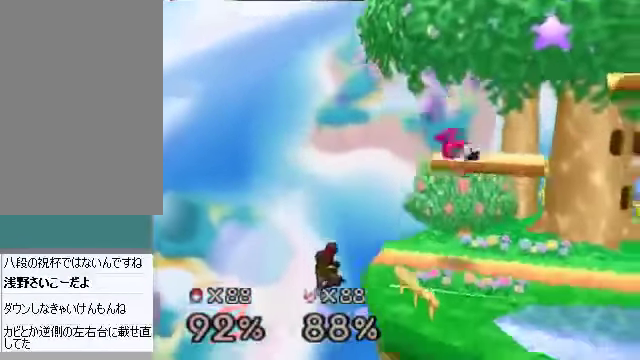
{"buttons": [], "left_stick": "left", "events": [[101, "B", "down"], [301, "B", "up"], [301, "left_stick", "left"]]}
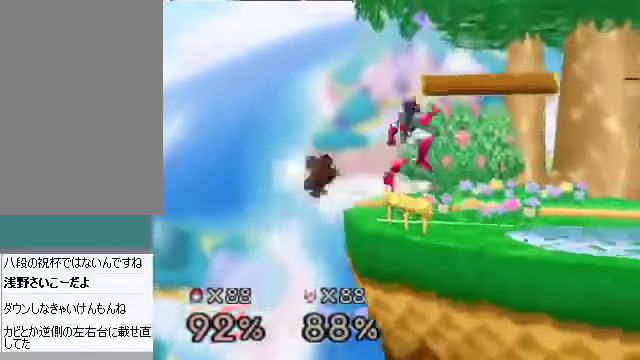
{"buttons": [], "left_stick": "right", "events": [[268, "left_stick", "right"]]}
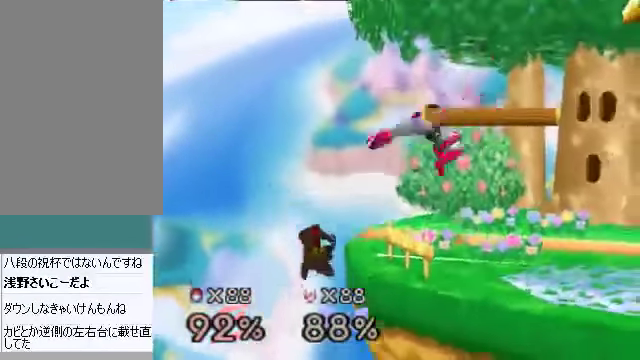
{"buttons": [], "left_stick": "up-right", "events": [[101, "left_stick", "center"], [201, "left_stick", "down-right"], [268, "C_DOWN", "down"], [302, "left_stick", "right"], [469, "C_DOWN", "up"], [503, "left_stick", "up-right"]]}
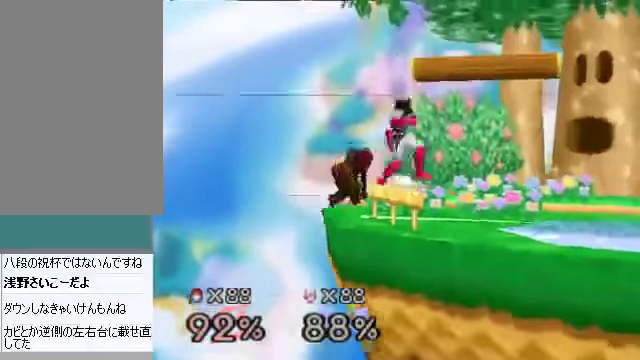
{"buttons": [], "left_stick": "right", "events": [[200, "left_stick", "center"], [334, "left_stick", "right"]]}
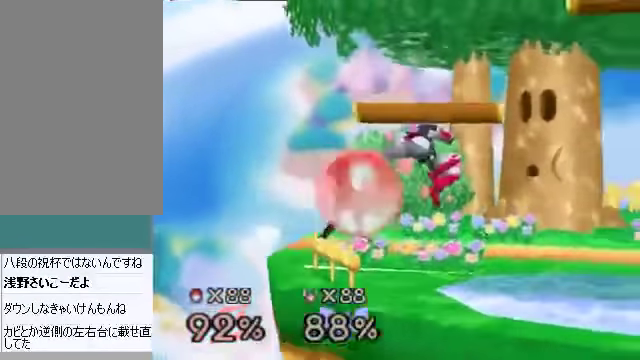
{"buttons": [], "left_stick": "center", "events": [[335, "left_stick", "center"]]}
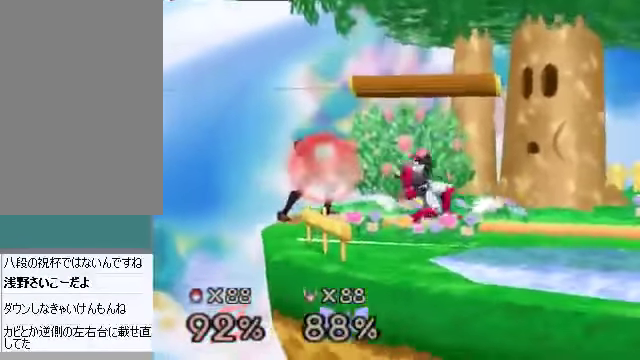
{"buttons": [], "left_stick": "left", "events": [[134, "C_DOWN", "down"], [134, "left_stick", "down"], [201, "A", "down"], [201, "C_DOWN", "up"], [234, "left_stick", "down-right"], [268, "A", "up"], [402, "left_stick", "left"]]}
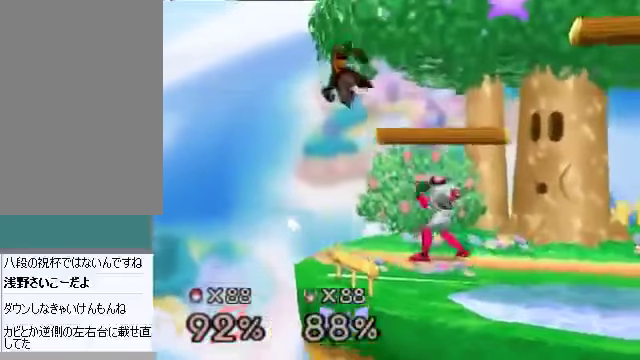
{"buttons": [], "left_stick": "up-right", "events": [[168, "left_stick", "right"], [302, "C_DOWN", "down"], [302, "C_LEFT", "down"], [335, "C_RIGHT", "down"], [335, "left_stick", "up-right"], [368, "C_LEFT", "up"], [402, "C_DOWN", "up"], [402, "C_UP", "down"], [435, "C_RIGHT", "up"], [469, "C_UP", "up"]]}
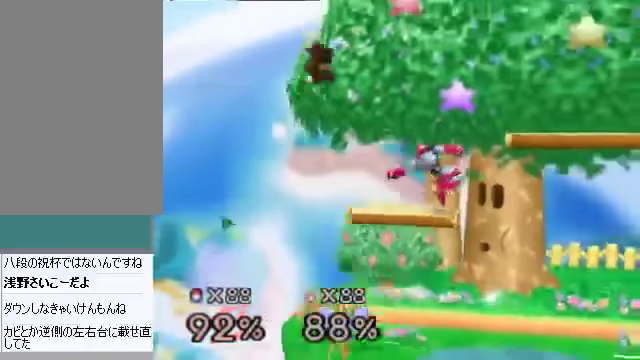
{"buttons": ["B"], "left_stick": "down-left", "events": [[503, "B", "down"], [503, "left_stick", "down-left"]]}
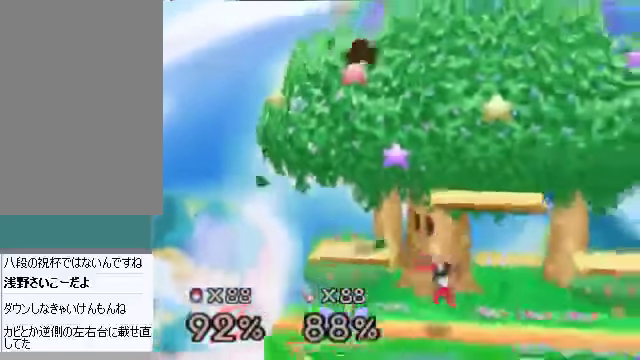
{"buttons": [], "left_stick": "down-left", "events": [[33, "B", "up"], [133, "left_stick", "left"], [401, "left_stick", "down-left"]]}
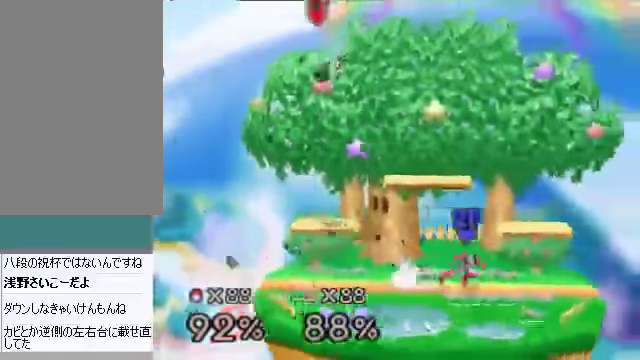
{"buttons": ["A"], "left_stick": "down", "events": [[167, "left_stick", "down-right"], [401, "left_stick", "down"], [468, "A", "down"]]}
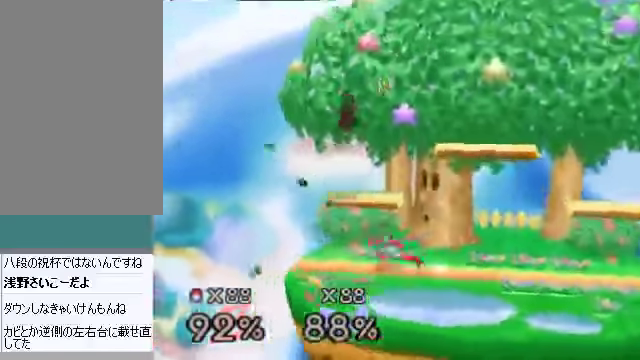
{"buttons": [], "left_stick": "center", "events": [[33, "A", "up"], [67, "left_stick", "center"], [167, "left_stick", "right"], [301, "left_stick", "center"], [368, "left_stick", "right"], [502, "left_stick", "center"]]}
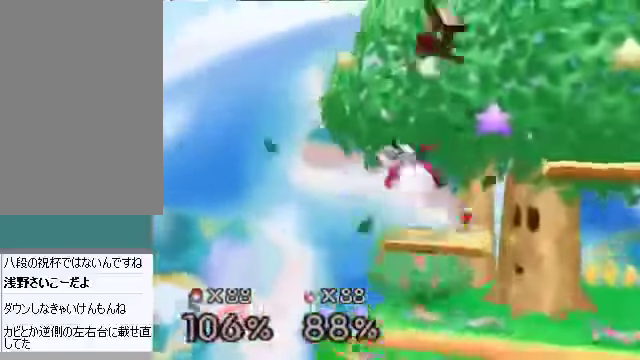
{"buttons": [], "left_stick": "center", "events": []}
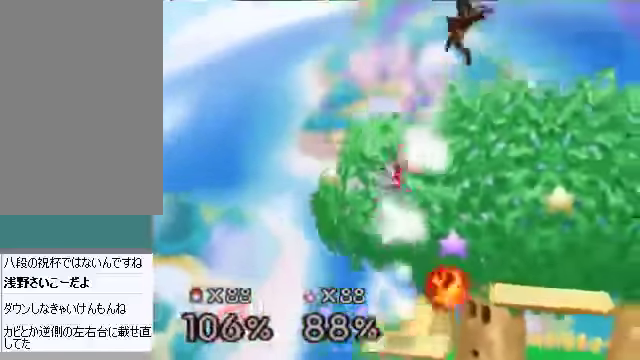
{"buttons": [], "left_stick": "up-right", "events": [[67, "left_stick", "down"], [201, "A", "down"], [235, "A", "up"], [368, "left_stick", "right"], [435, "left_stick", "up-right"]]}
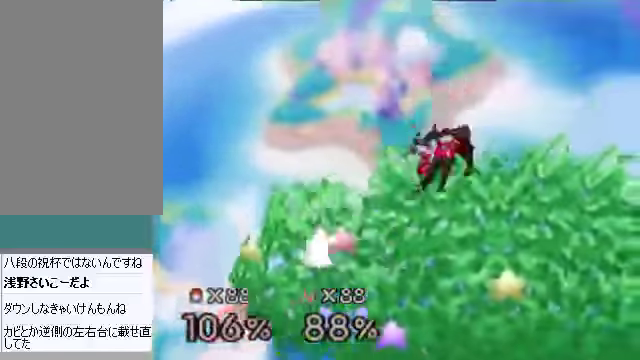
{"buttons": [], "left_stick": "left", "events": [[168, "left_stick", "center"], [502, "left_stick", "left"]]}
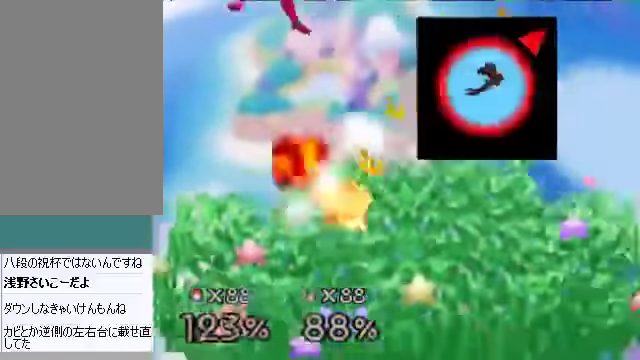
{"buttons": ["A"], "left_stick": "left", "events": [[402, "A", "down"]]}
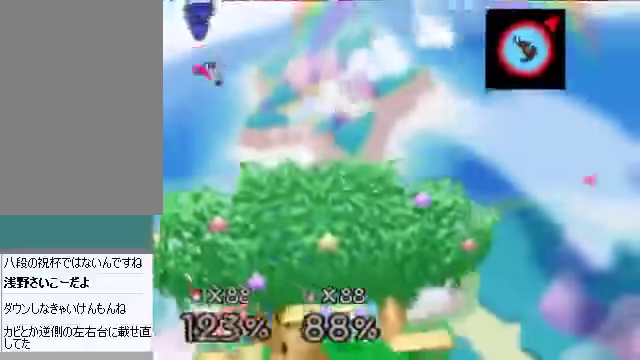
{"buttons": ["A"], "left_stick": "left", "events": []}
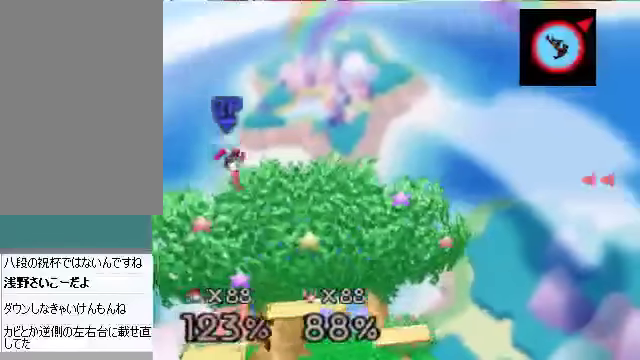
{"buttons": ["A"], "left_stick": "left", "events": []}
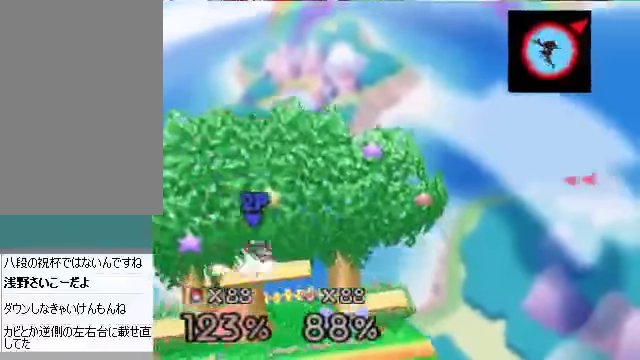
{"buttons": [], "left_stick": "down-left", "events": [[334, "A", "up"], [334, "left_stick", "down-left"]]}
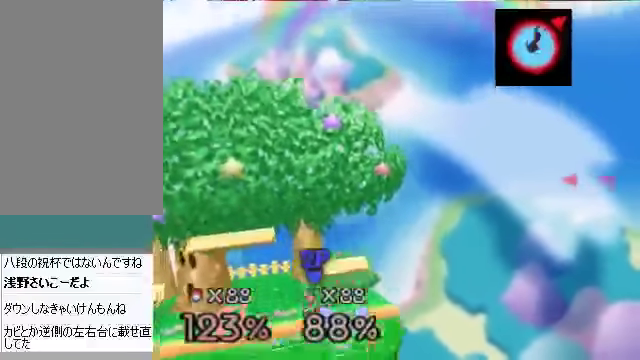
{"buttons": [], "left_stick": "down-left", "events": [[301, "C_RIGHT", "down"], [301, "C_UP", "down"], [435, "C_RIGHT", "up"], [468, "C_UP", "up"]]}
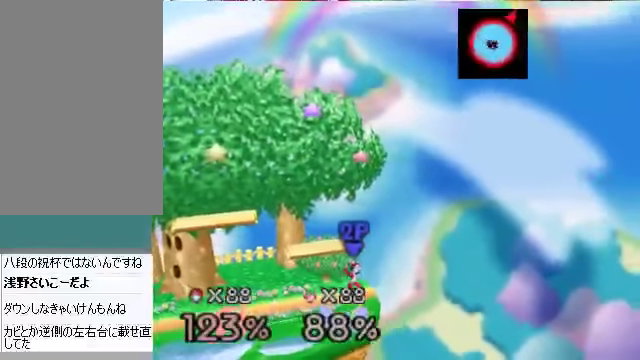
{"buttons": [], "left_stick": "down-left", "events": []}